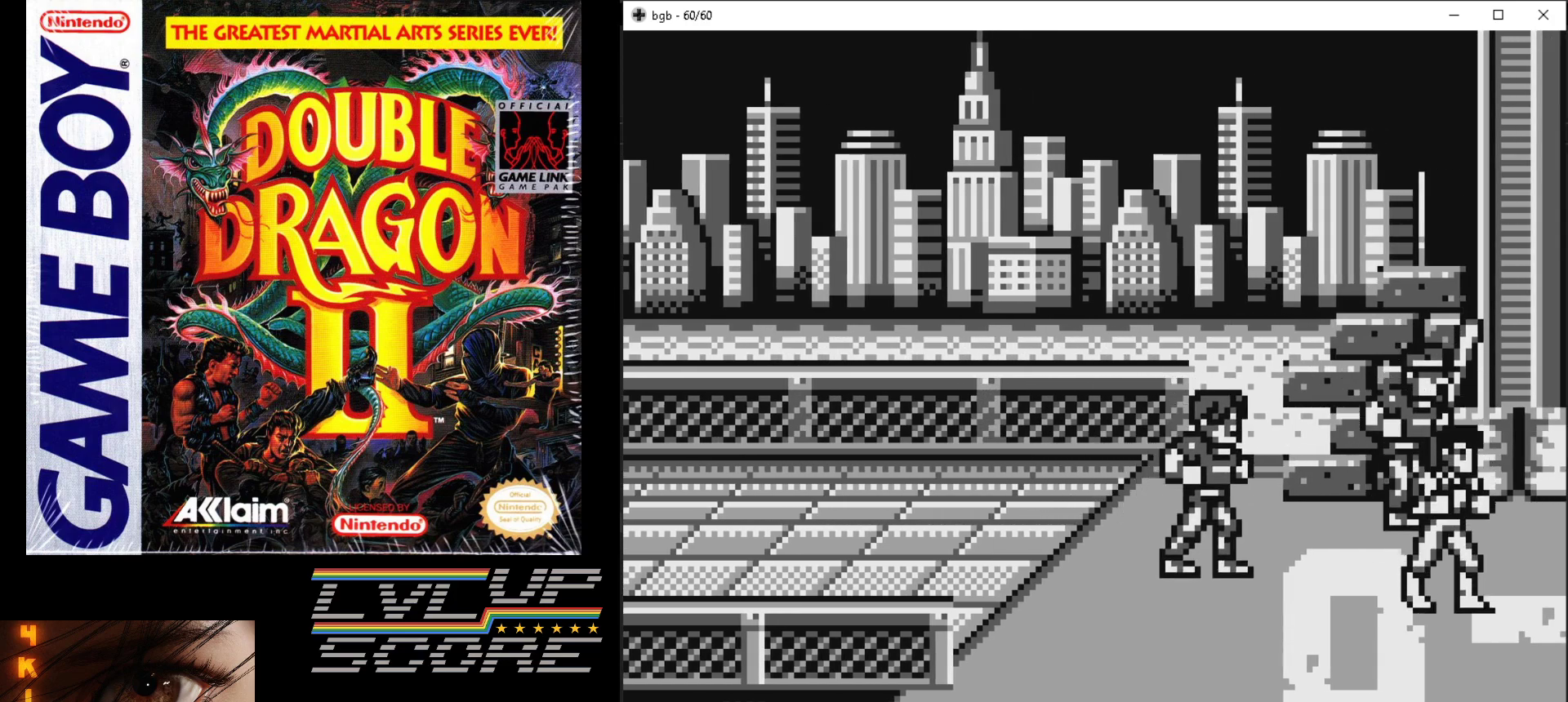
Gameplay with a controller (Nintendo layout); each line is a JSON object with the inputs held at the frame after it. "events" lists button and stick changes between this image and that frame as [ms after this image, input, new state], when the widget could be followed in between. Not read: L3 R3.
{"buttons": ["B", "DPAD_UP", "DPAD_LEFT"], "events": [[117, "DPAD_LEFT", "down"], [300, "DPAD_DOWN", "up"], [450, "DPAD_UP", "down"], [467, "B", "down"]]}
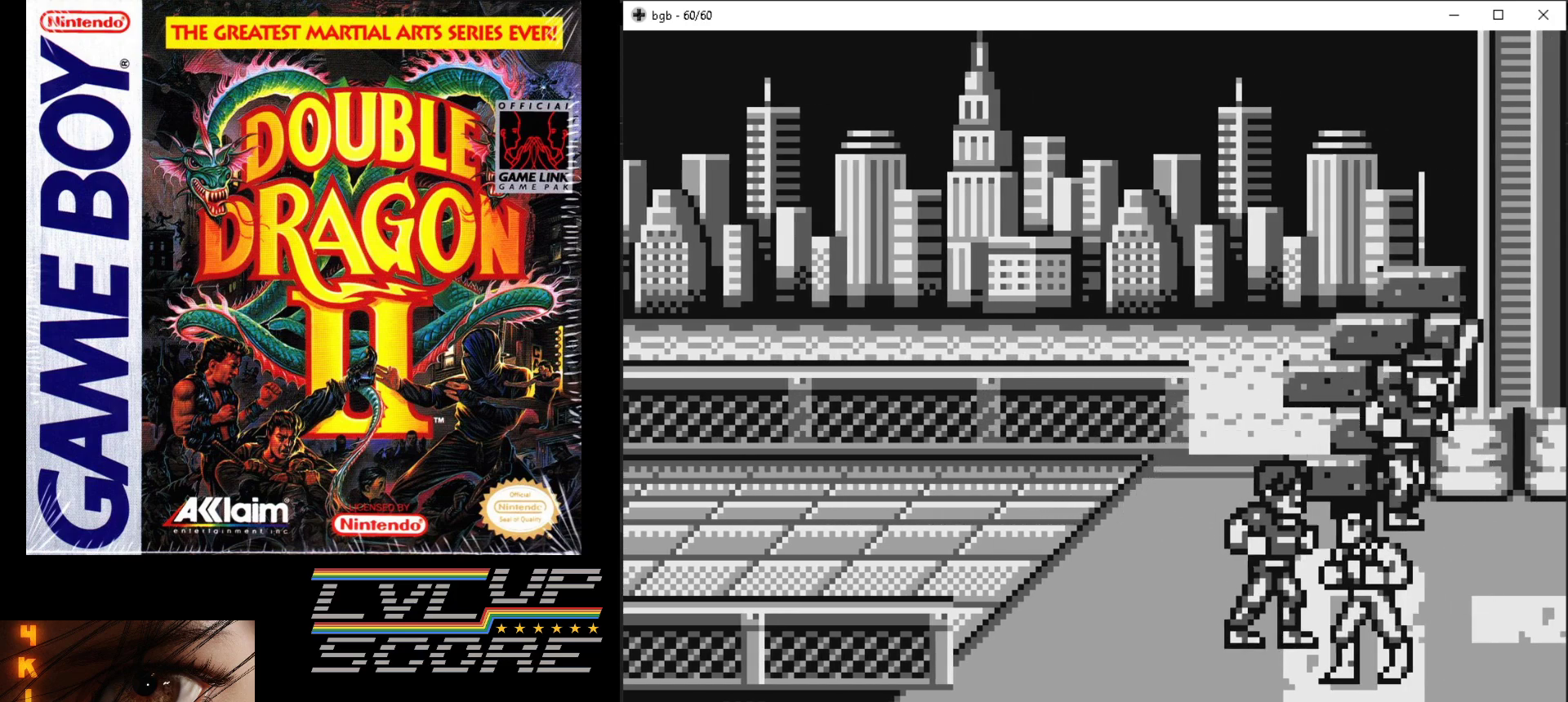
{"buttons": ["A", "B"], "events": [[17, "DPAD_LEFT", "up"], [17, "DPAD_UP", "up"], [83, "B", "up"], [133, "B", "down"], [217, "B", "up"], [283, "B", "down"], [367, "B", "up"], [483, "B", "down"], [500, "A", "down"]]}
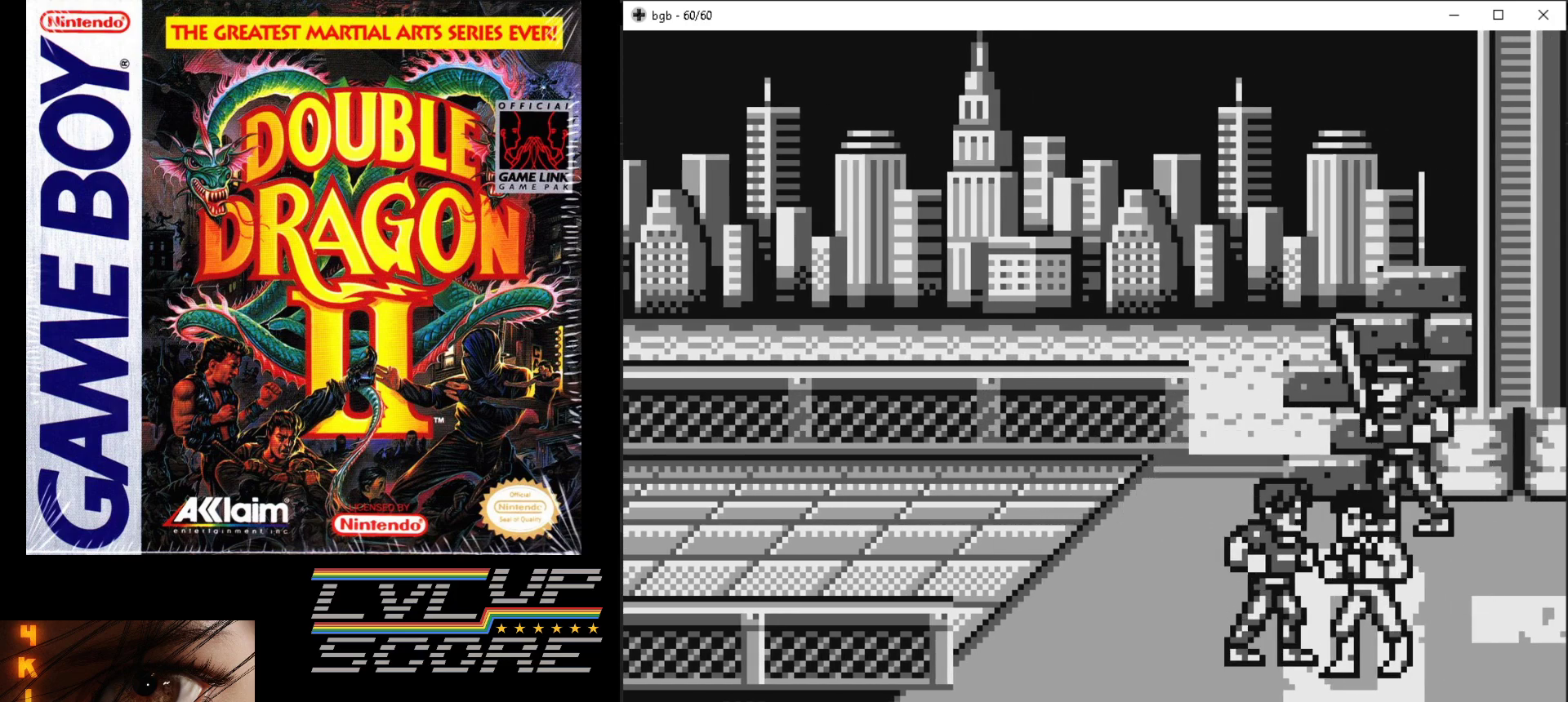
{"buttons": ["A"], "events": [[100, "A", "up"], [100, "B", "up"], [150, "A", "down"], [167, "B", "down"], [233, "B", "up"], [250, "A", "up"], [283, "A", "down"], [300, "B", "down"], [467, "B", "up"]]}
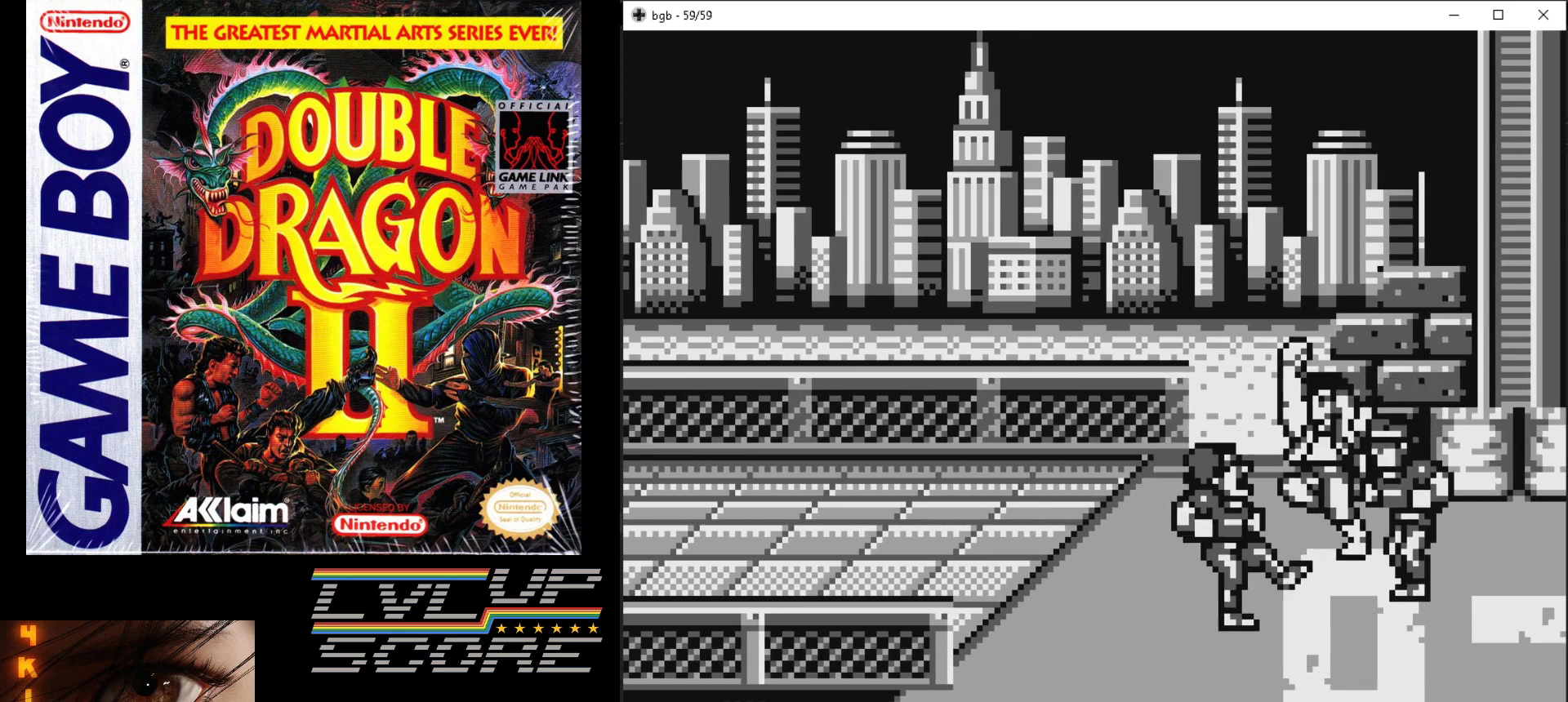
{"buttons": ["DPAD_UP", "DPAD_RIGHT"], "events": [[67, "A", "up"], [333, "DPAD_UP", "down"], [417, "DPAD_RIGHT", "down"]]}
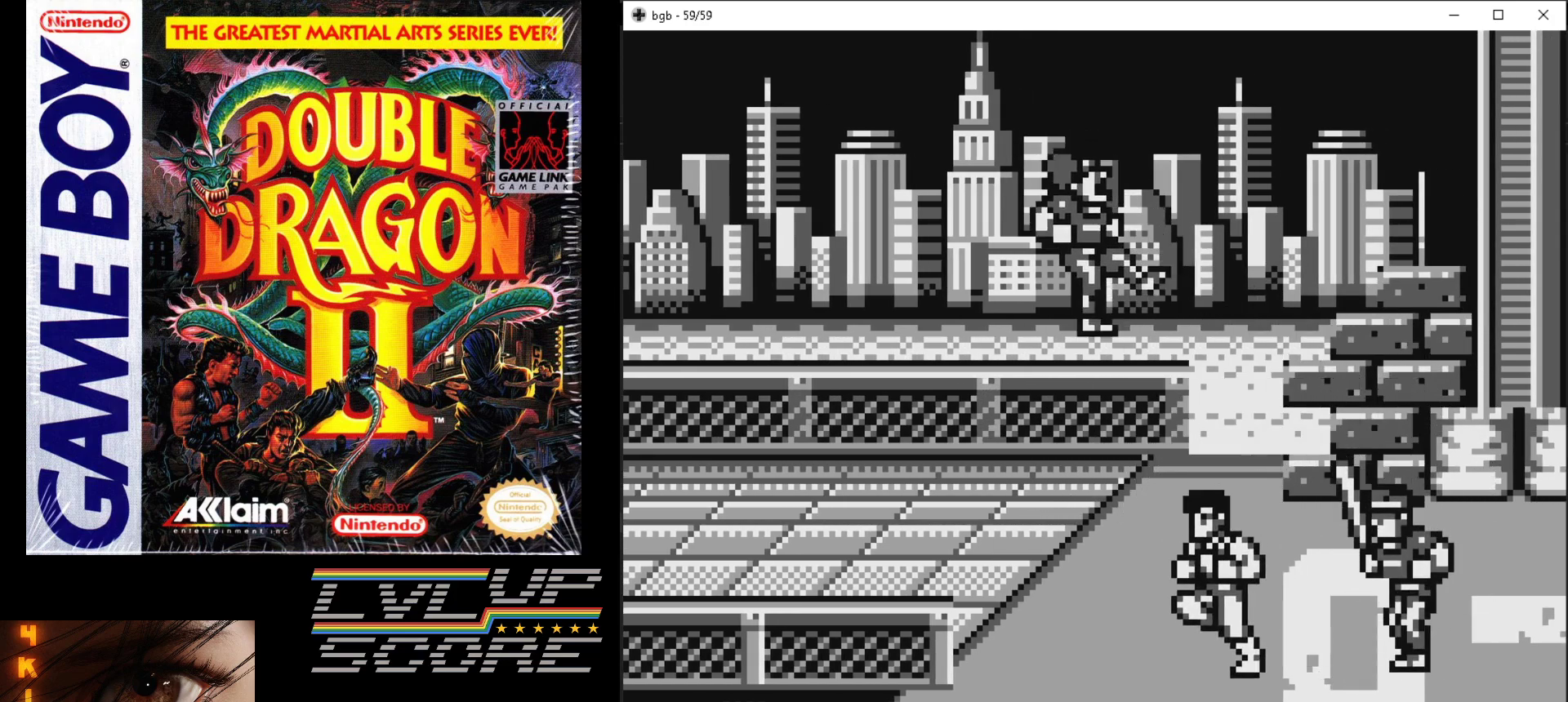
{"buttons": ["DPAD_UP"], "events": [[433, "DPAD_RIGHT", "up"]]}
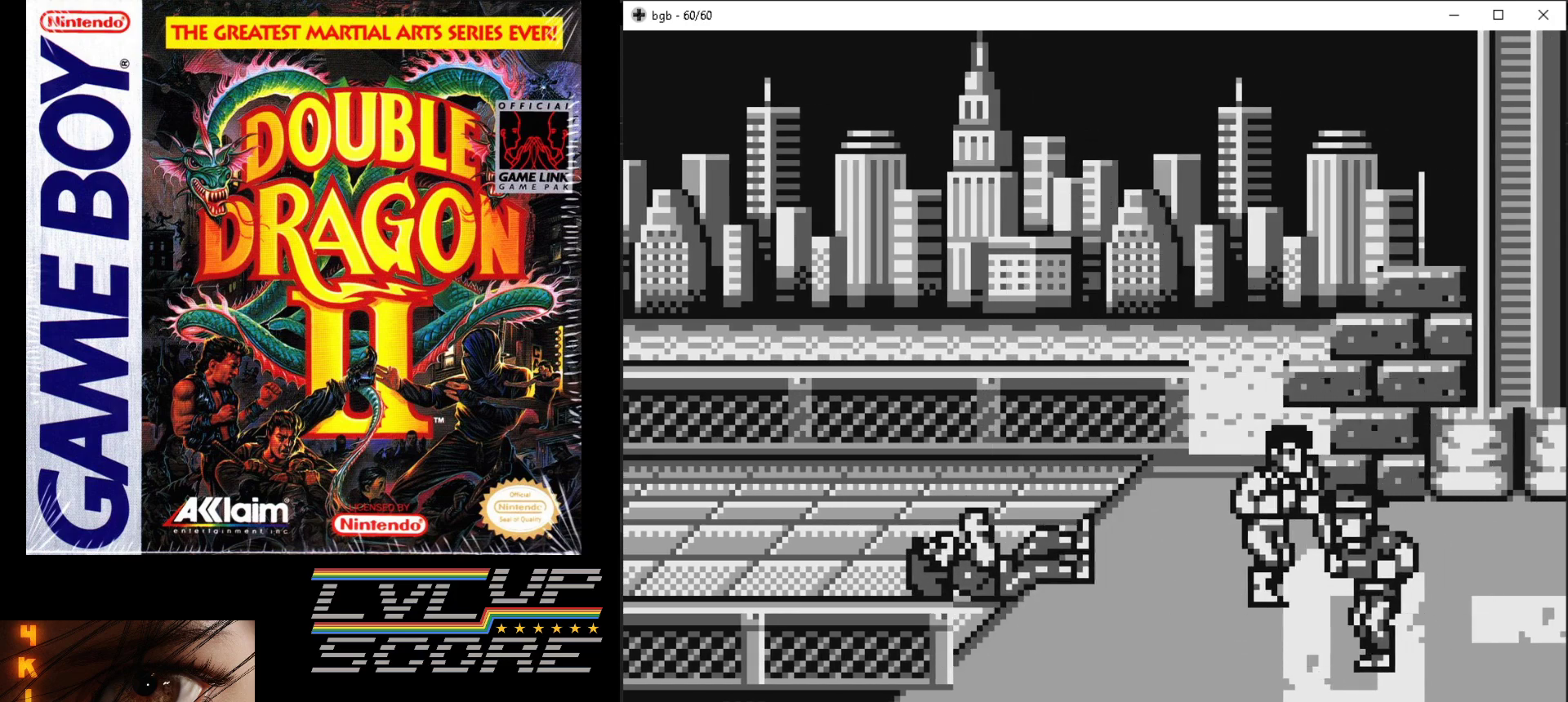
{"buttons": ["DPAD_RIGHT"], "events": [[183, "DPAD_RIGHT", "down"], [233, "DPAD_UP", "up"], [367, "DPAD_UP", "down"], [483, "DPAD_UP", "up"]]}
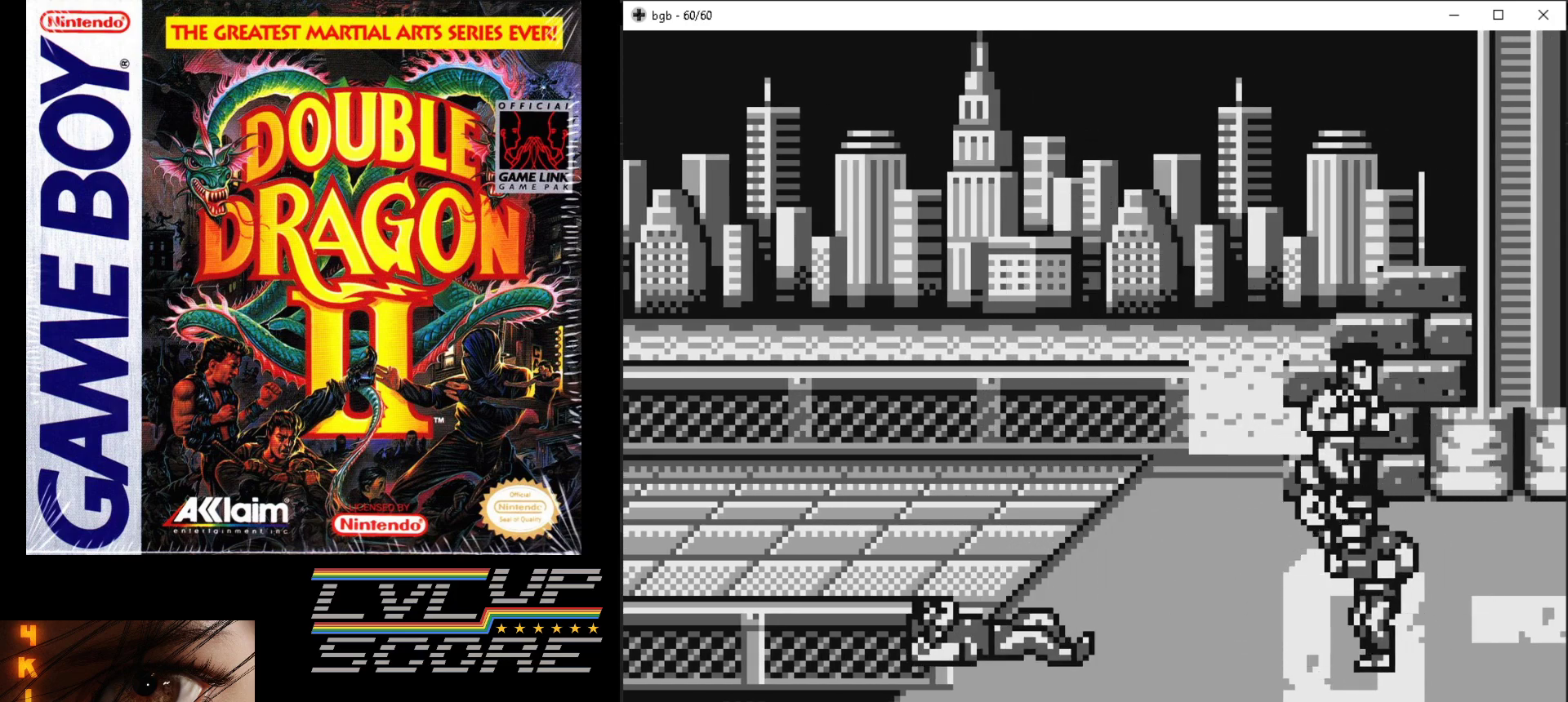
{"buttons": ["DPAD_DOWN", "DPAD_LEFT"], "events": [[67, "DPAD_DOWN", "down"], [483, "DPAD_RIGHT", "up"], [500, "DPAD_LEFT", "down"]]}
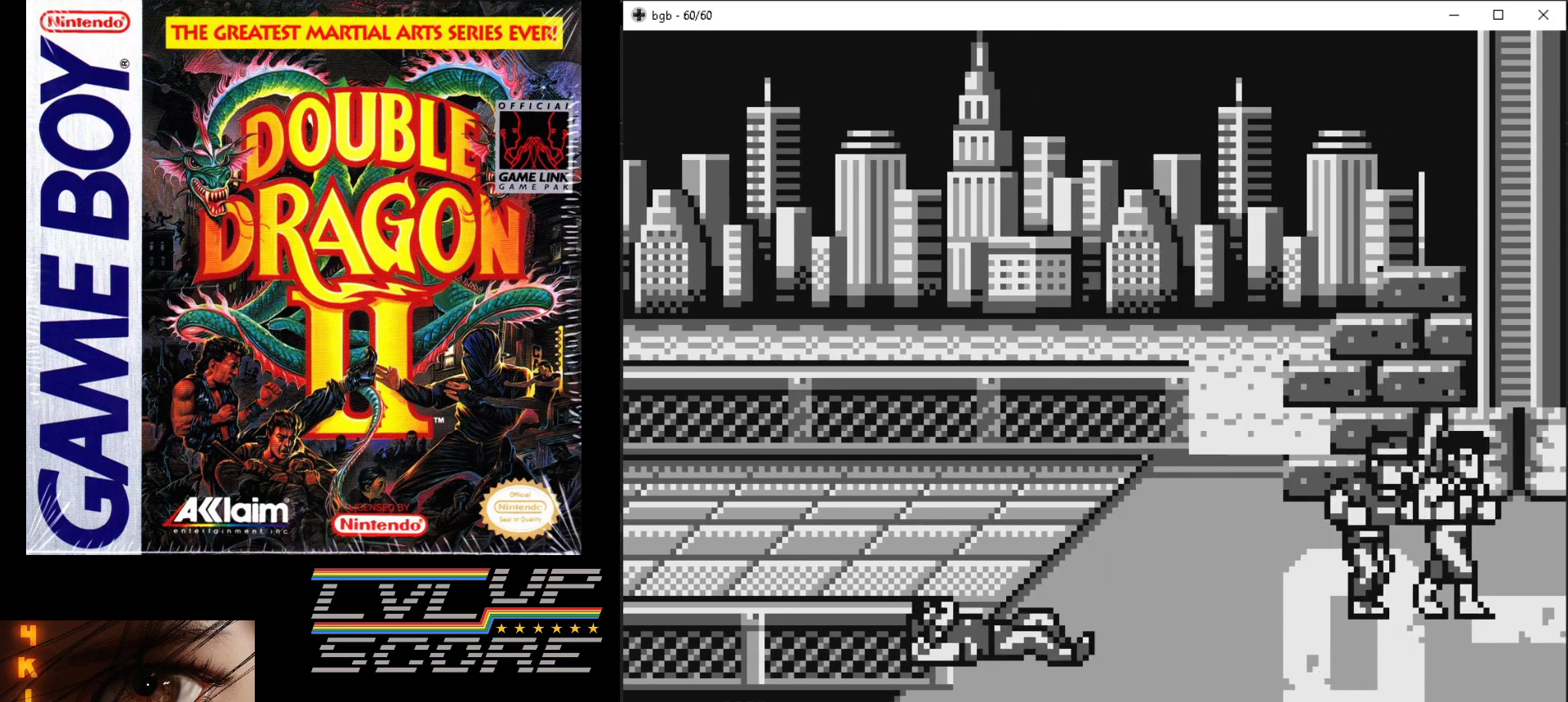
{"buttons": [], "events": [[17, "DPAD_DOWN", "up"], [83, "B", "down"], [183, "B", "up"], [200, "DPAD_LEFT", "up"], [233, "B", "down"], [333, "B", "up"], [417, "B", "down"], [483, "B", "up"]]}
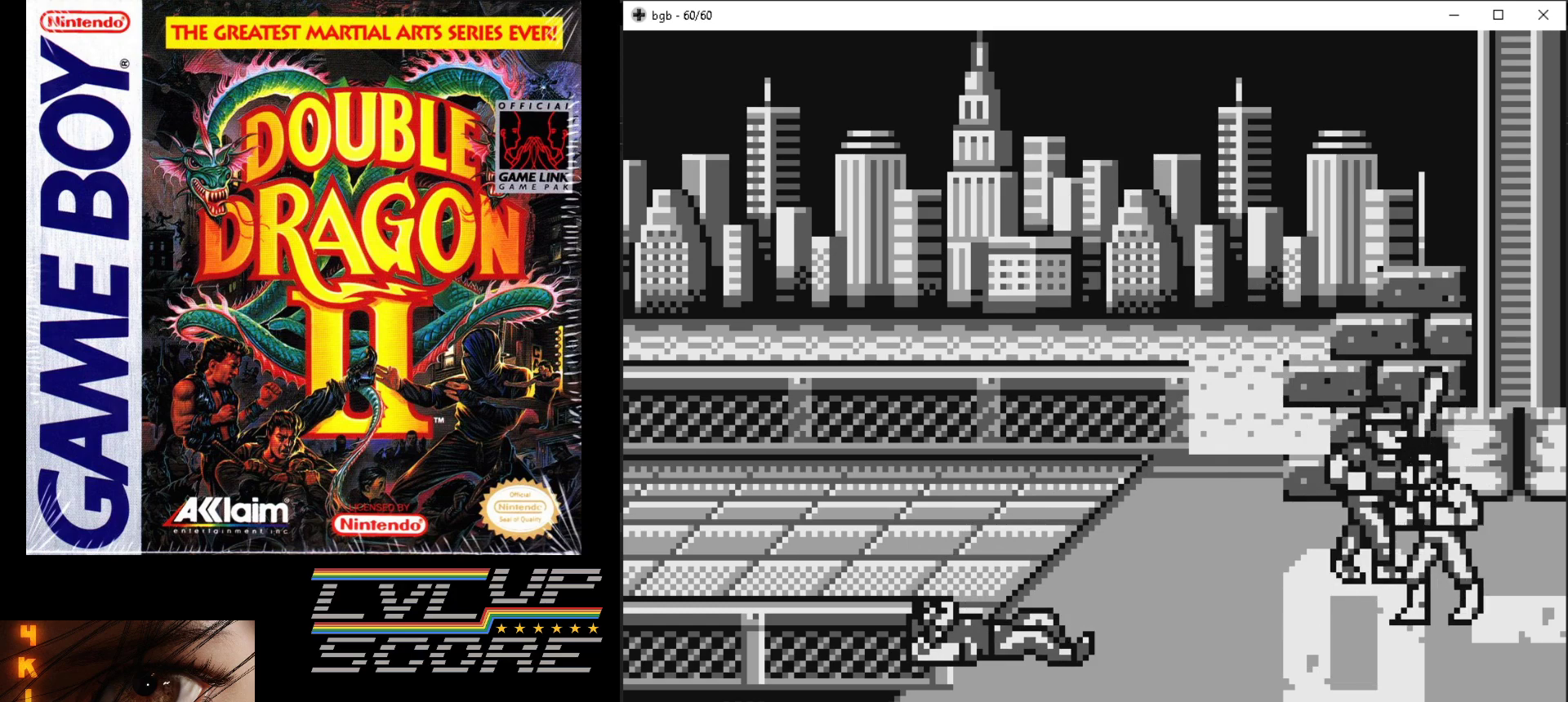
{"buttons": ["B"], "events": [[33, "DPAD_UP", "down"], [233, "DPAD_LEFT", "down"], [250, "B", "down"], [300, "DPAD_UP", "up"], [383, "B", "up"], [383, "DPAD_LEFT", "up"], [417, "B", "down"]]}
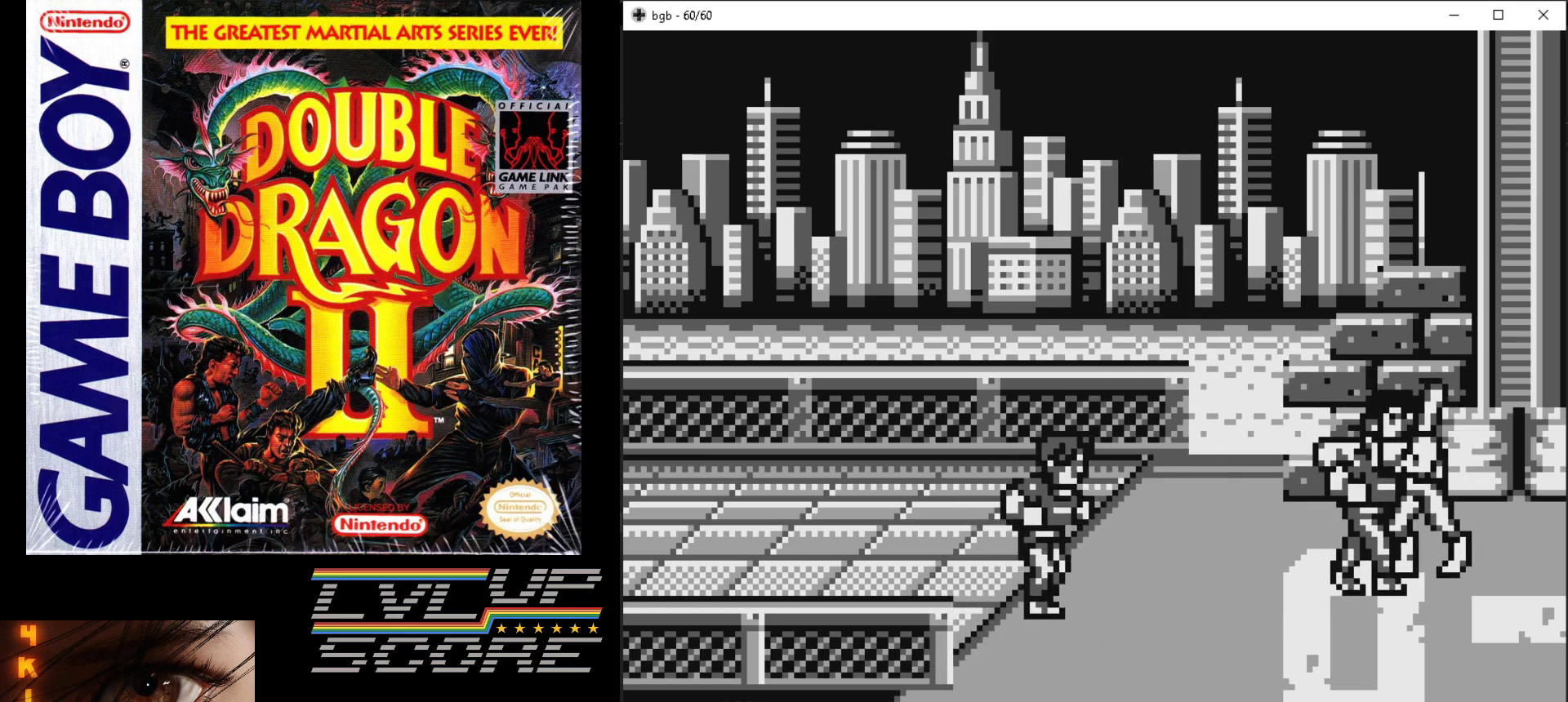
{"buttons": ["B", "DPAD_LEFT"], "events": [[17, "B", "up"], [133, "B", "down"], [150, "B", "up"], [217, "DPAD_DOWN", "down"], [317, "DPAD_DOWN", "up"], [317, "DPAD_LEFT", "down"], [333, "B", "down"], [433, "B", "up"], [483, "B", "down"]]}
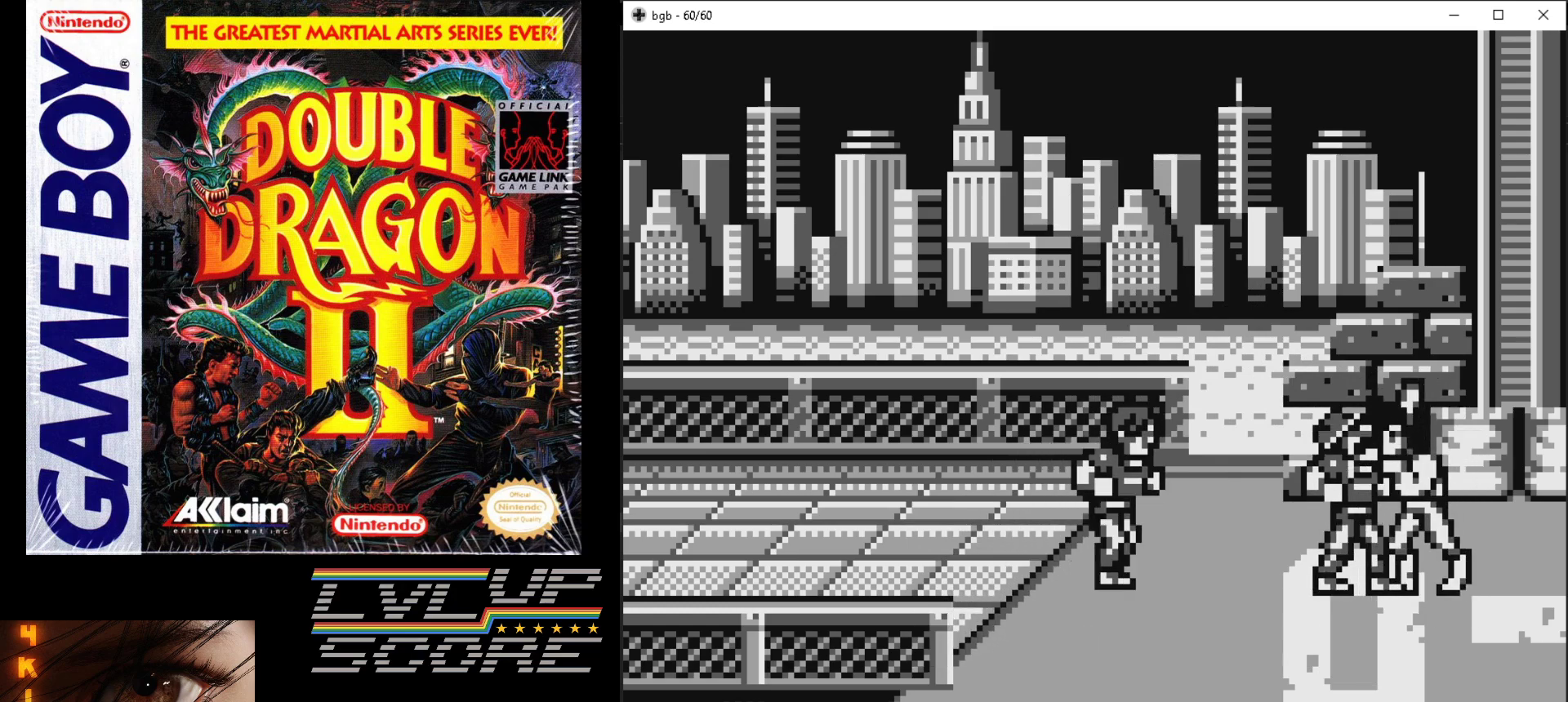
{"buttons": [], "events": [[50, "DPAD_LEFT", "up"], [133, "B", "up"], [217, "B", "down"], [317, "B", "up"], [383, "B", "down"], [483, "B", "up"]]}
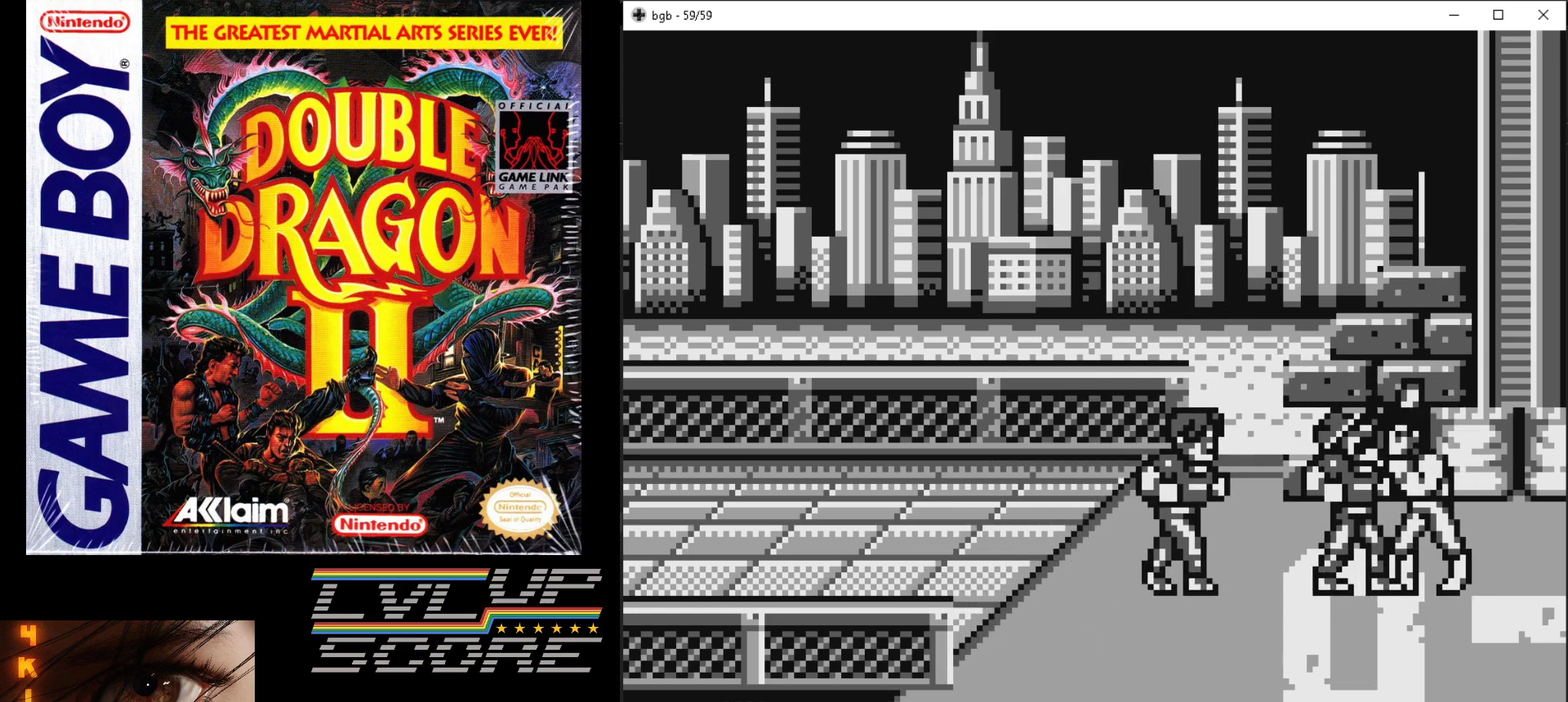
{"buttons": ["B"], "events": [[50, "B", "down"], [133, "B", "up"], [200, "B", "down"], [283, "B", "up"], [350, "B", "down"], [450, "B", "up"], [500, "B", "down"]]}
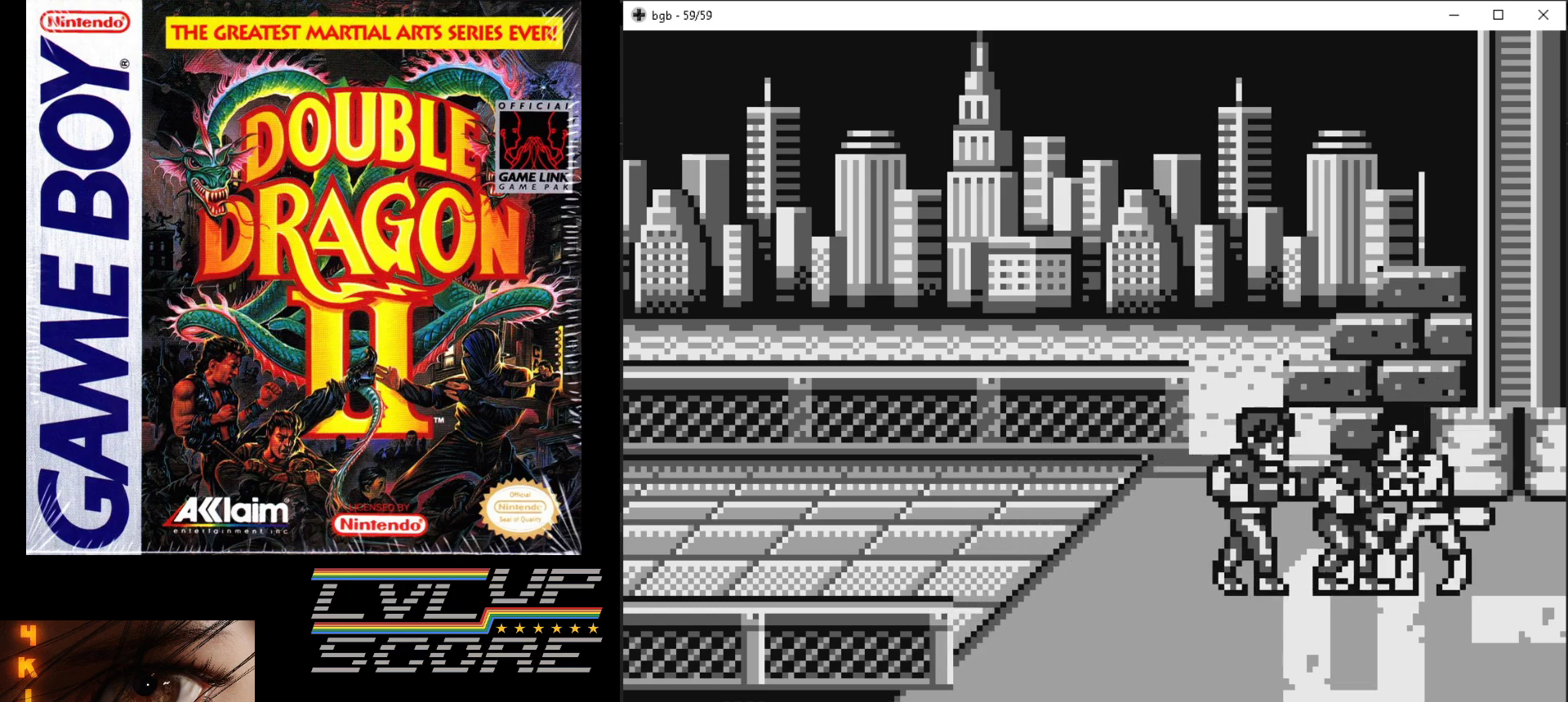
{"buttons": ["DPAD_LEFT"], "events": [[83, "DPAD_LEFT", "down"], [100, "B", "up"], [200, "B", "down"], [283, "B", "up"], [350, "B", "down"], [450, "B", "up"]]}
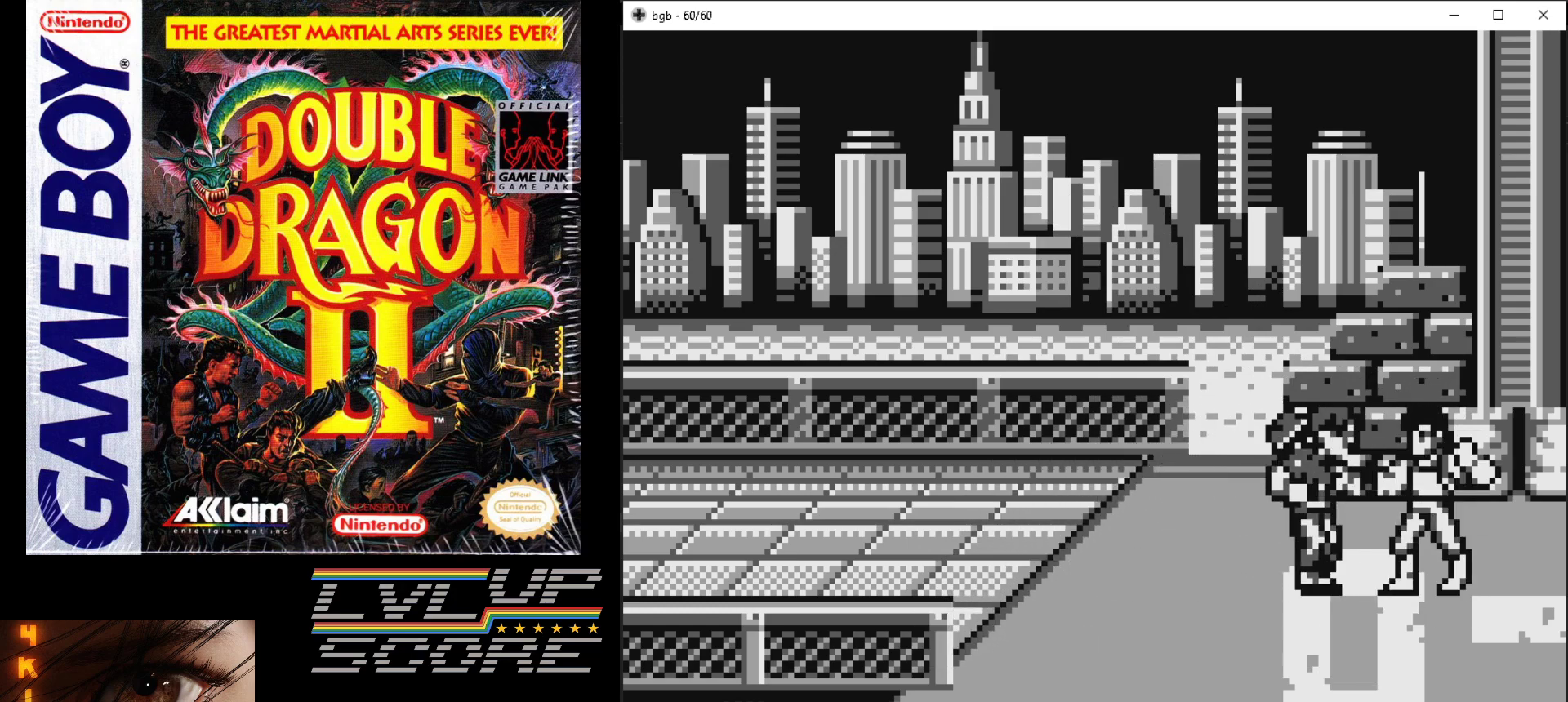
{"buttons": ["B", "DPAD_LEFT"], "events": [[17, "B", "down"], [100, "B", "up"], [167, "B", "down"], [267, "B", "up"], [333, "B", "down"], [433, "B", "up"], [500, "B", "down"]]}
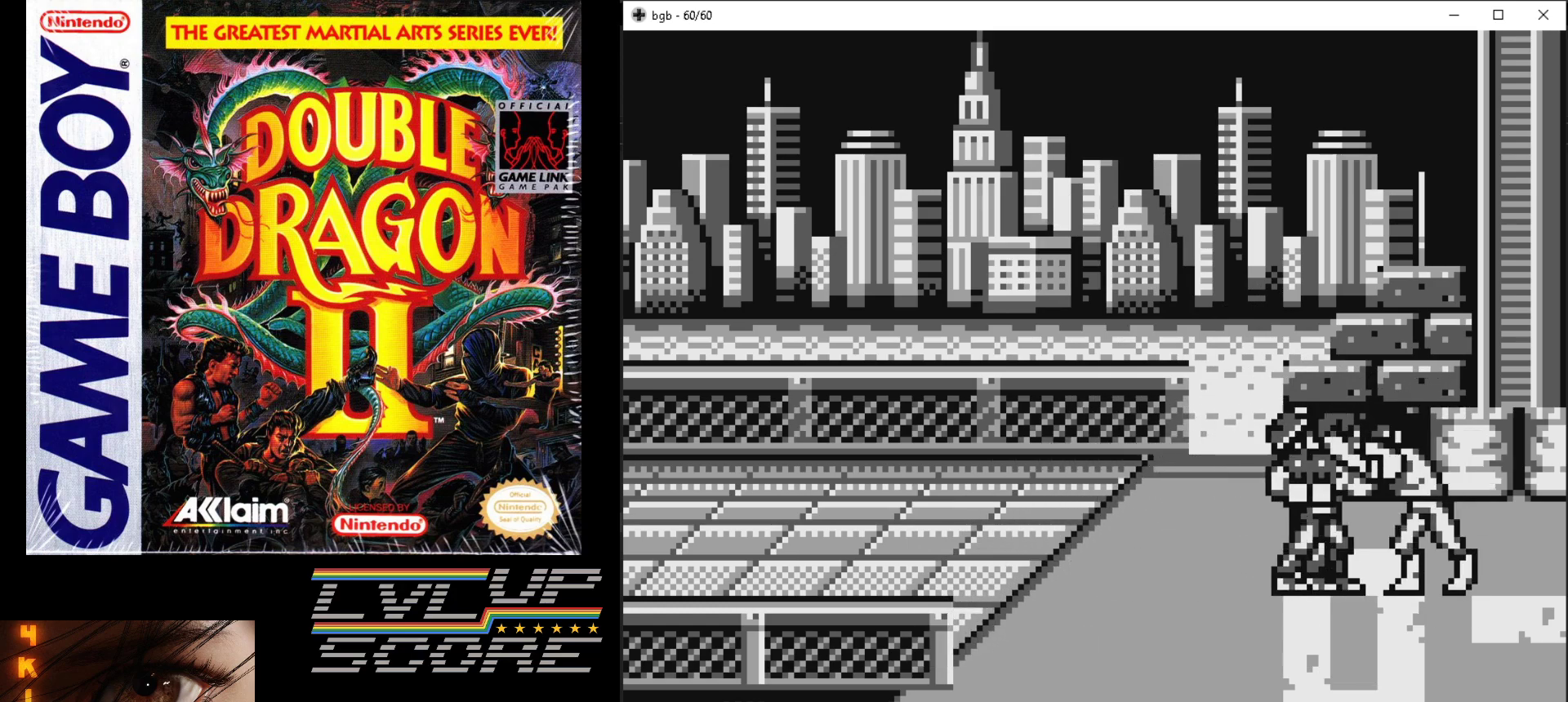
{"buttons": ["B", "DPAD_LEFT"], "events": [[83, "B", "up"], [167, "B", "down"], [250, "B", "up"], [333, "B", "down"], [417, "B", "up"], [500, "B", "down"]]}
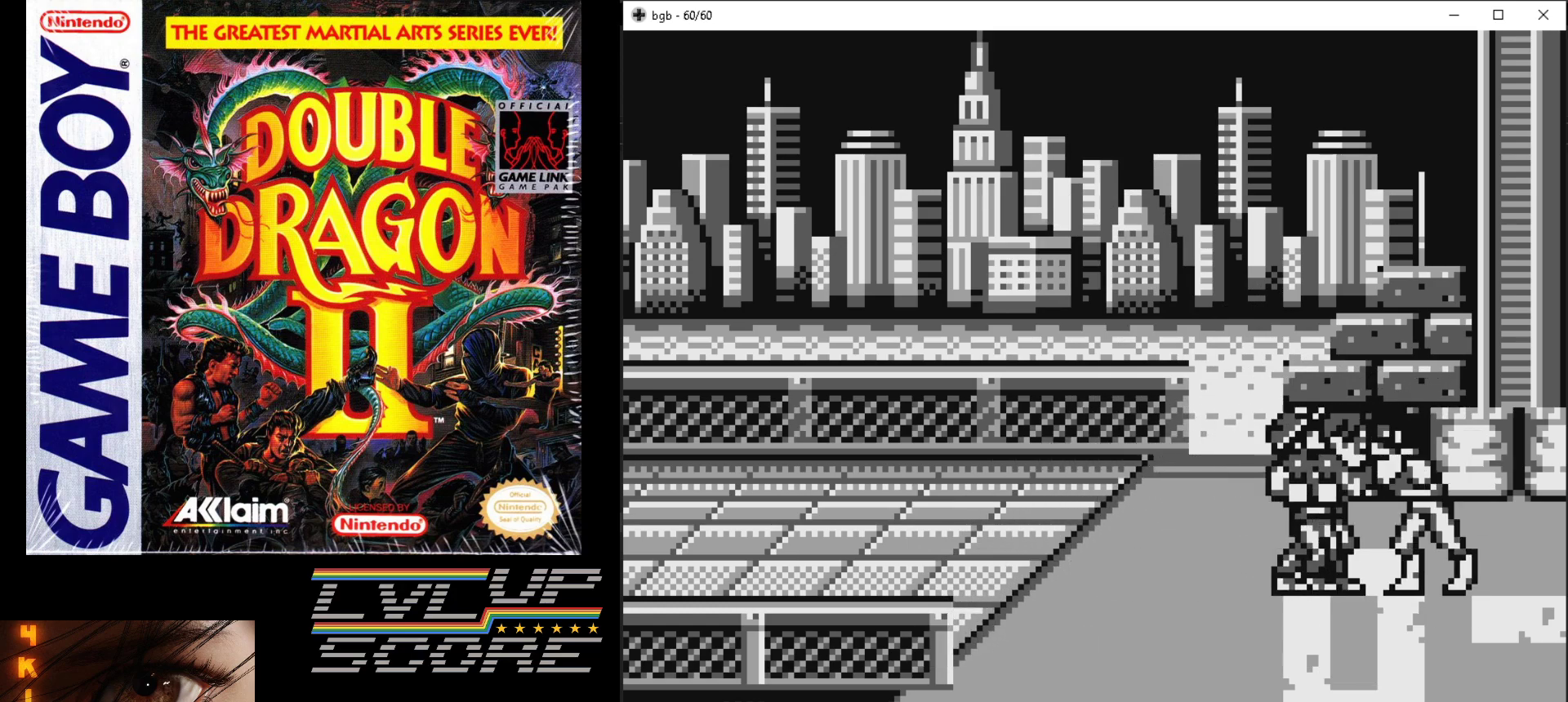
{"buttons": ["DPAD_DOWN", "DPAD_RIGHT"], "events": [[83, "B", "up"], [150, "B", "down"], [217, "DPAD_LEFT", "up"], [267, "DPAD_DOWN", "down"], [367, "B", "up"], [467, "DPAD_RIGHT", "down"]]}
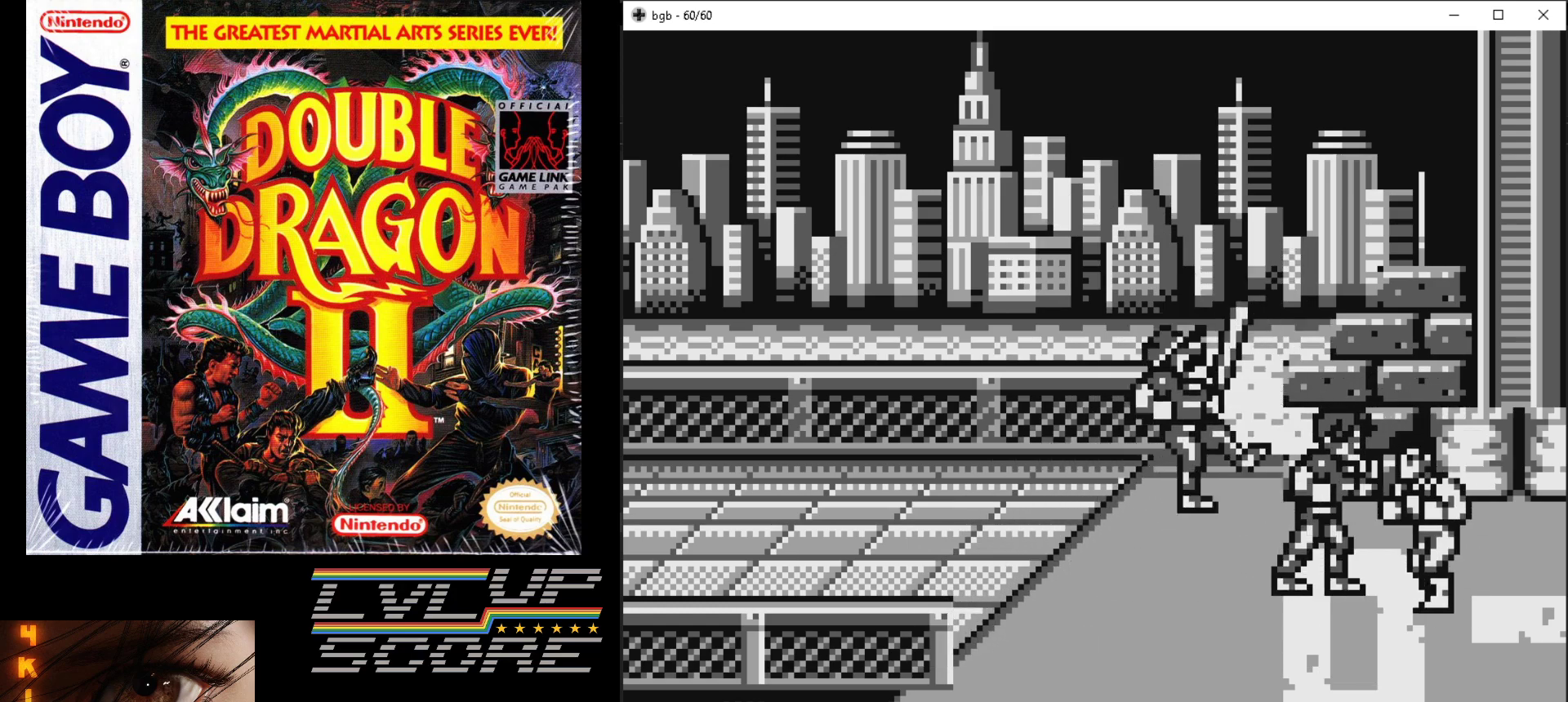
{"buttons": ["DPAD_UP", "DPAD_LEFT"], "events": [[283, "DPAD_RIGHT", "up"], [417, "DPAD_DOWN", "up"], [417, "DPAD_LEFT", "down"], [433, "DPAD_UP", "down"]]}
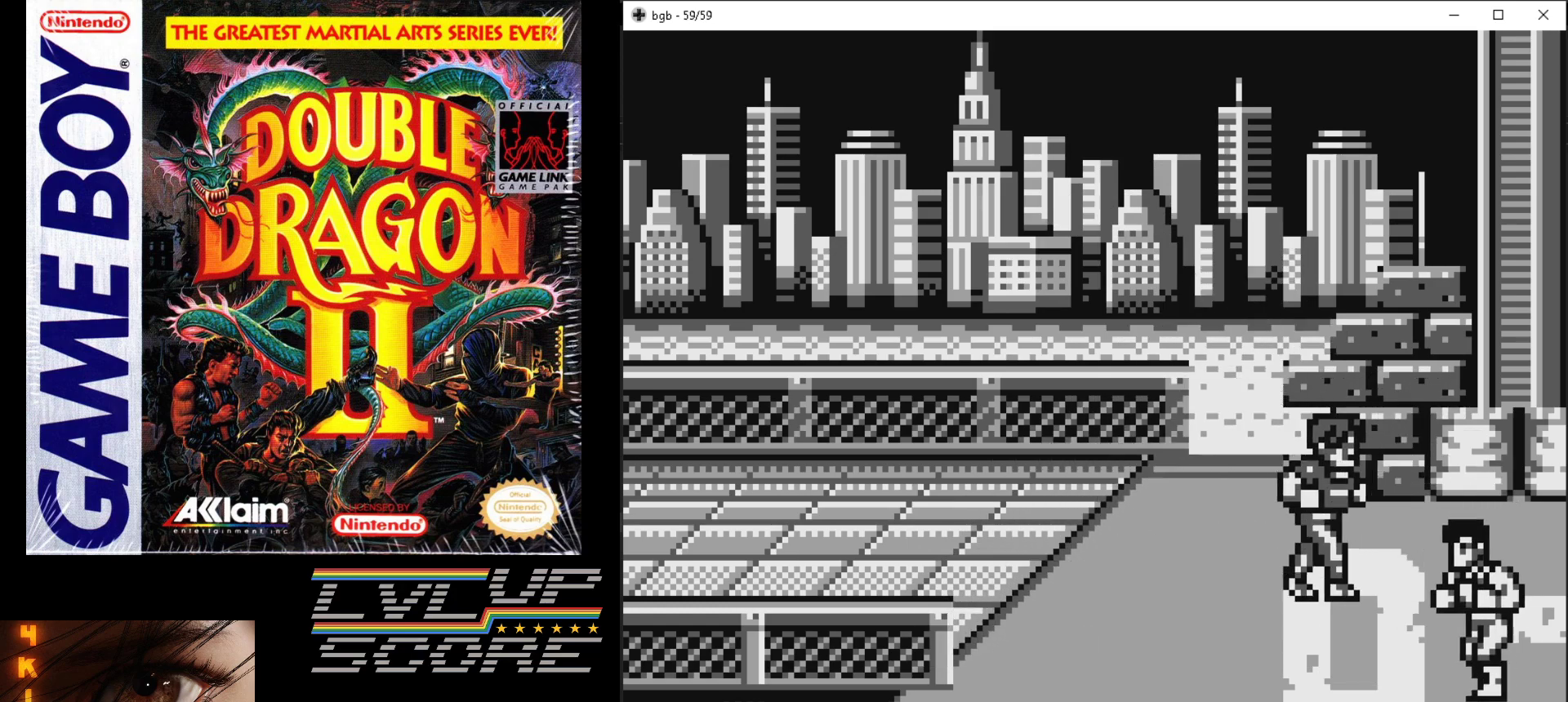
{"buttons": [], "events": [[217, "A", "down"], [217, "B", "down"], [217, "DPAD_UP", "up"], [233, "DPAD_LEFT", "up"], [333, "A", "up"], [333, "B", "up"], [383, "A", "down"], [400, "B", "down"], [467, "A", "up"], [467, "B", "up"]]}
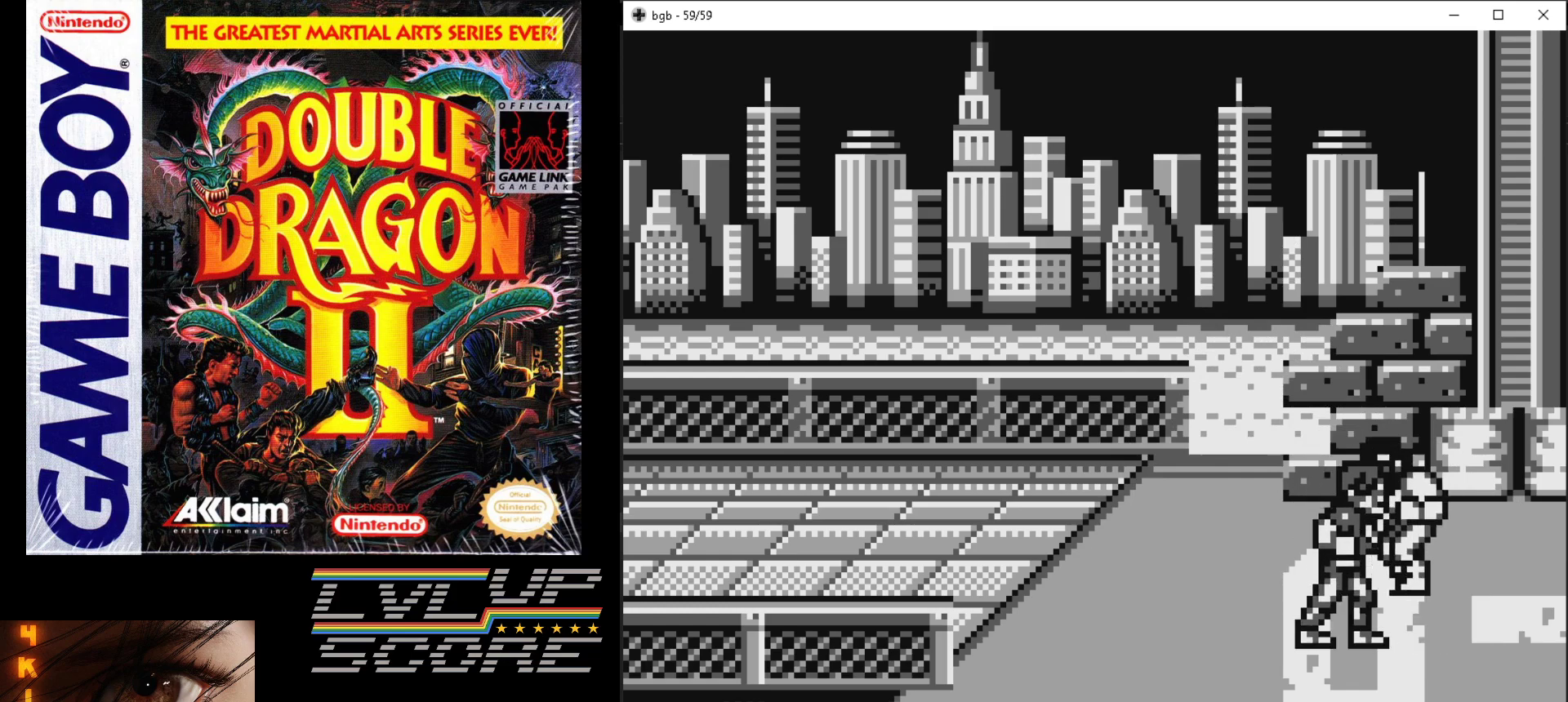
{"buttons": [], "events": [[33, "A", "down"], [50, "B", "down"], [117, "B", "up"], [133, "A", "up"]]}
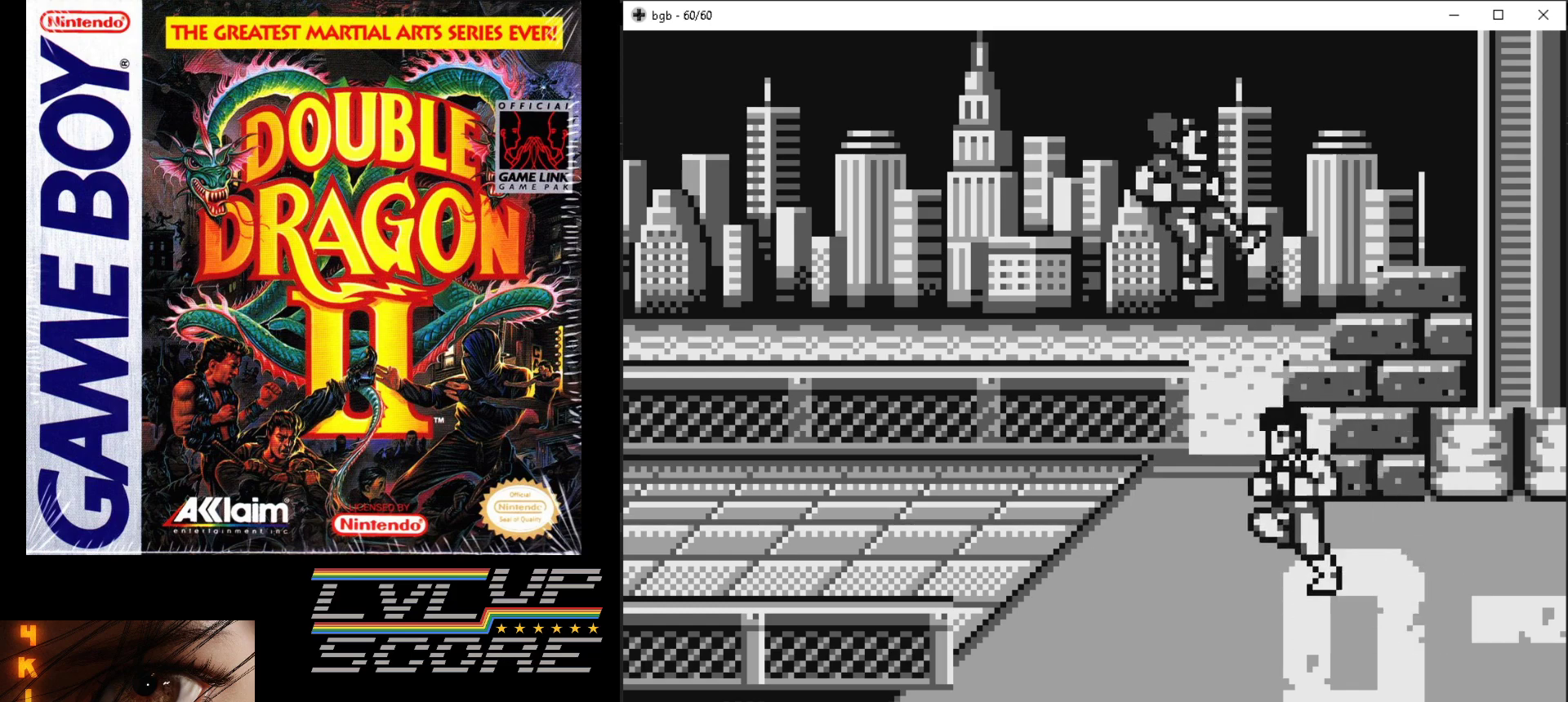
{"buttons": [], "events": []}
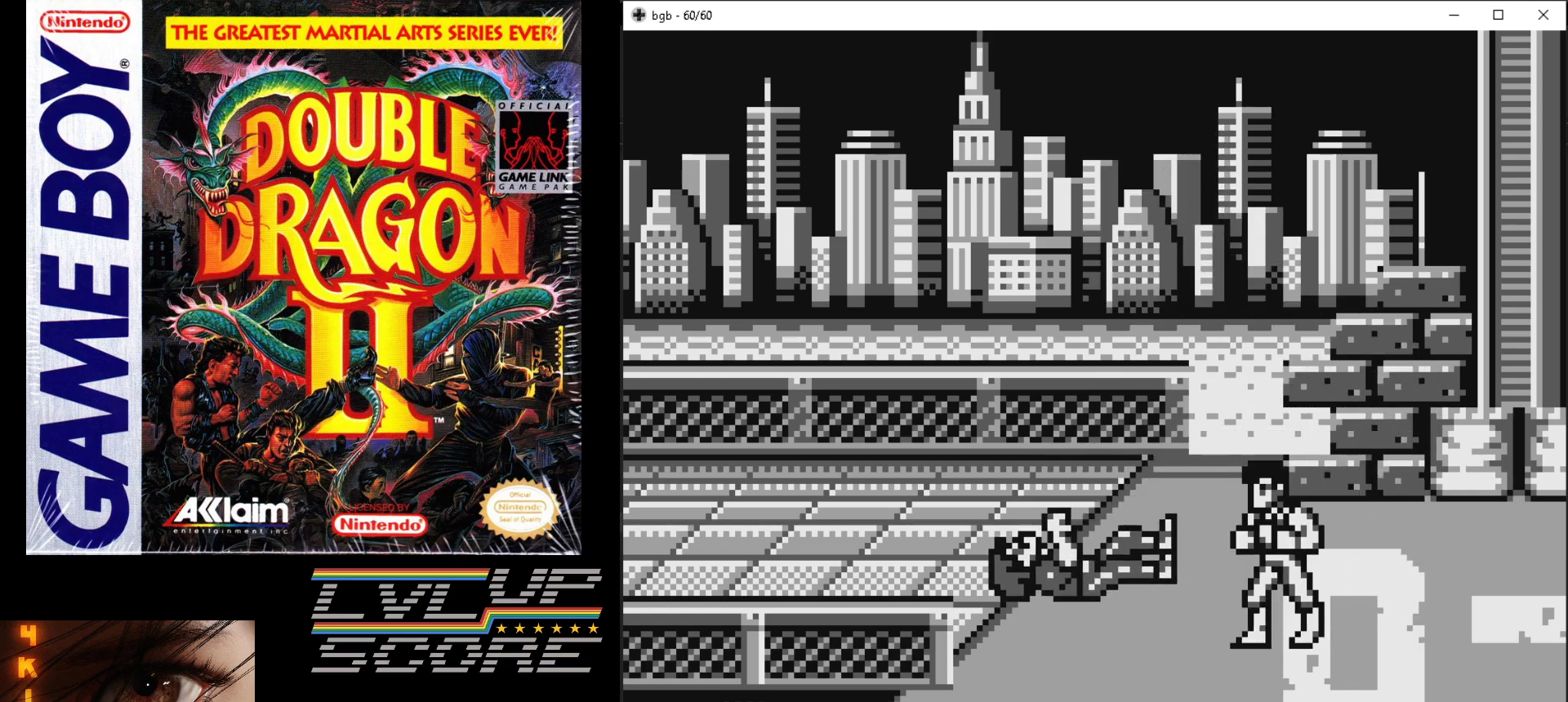
{"buttons": ["DPAD_LEFT"], "events": [[117, "DPAD_UP", "down"], [450, "DPAD_LEFT", "down"], [500, "DPAD_UP", "up"]]}
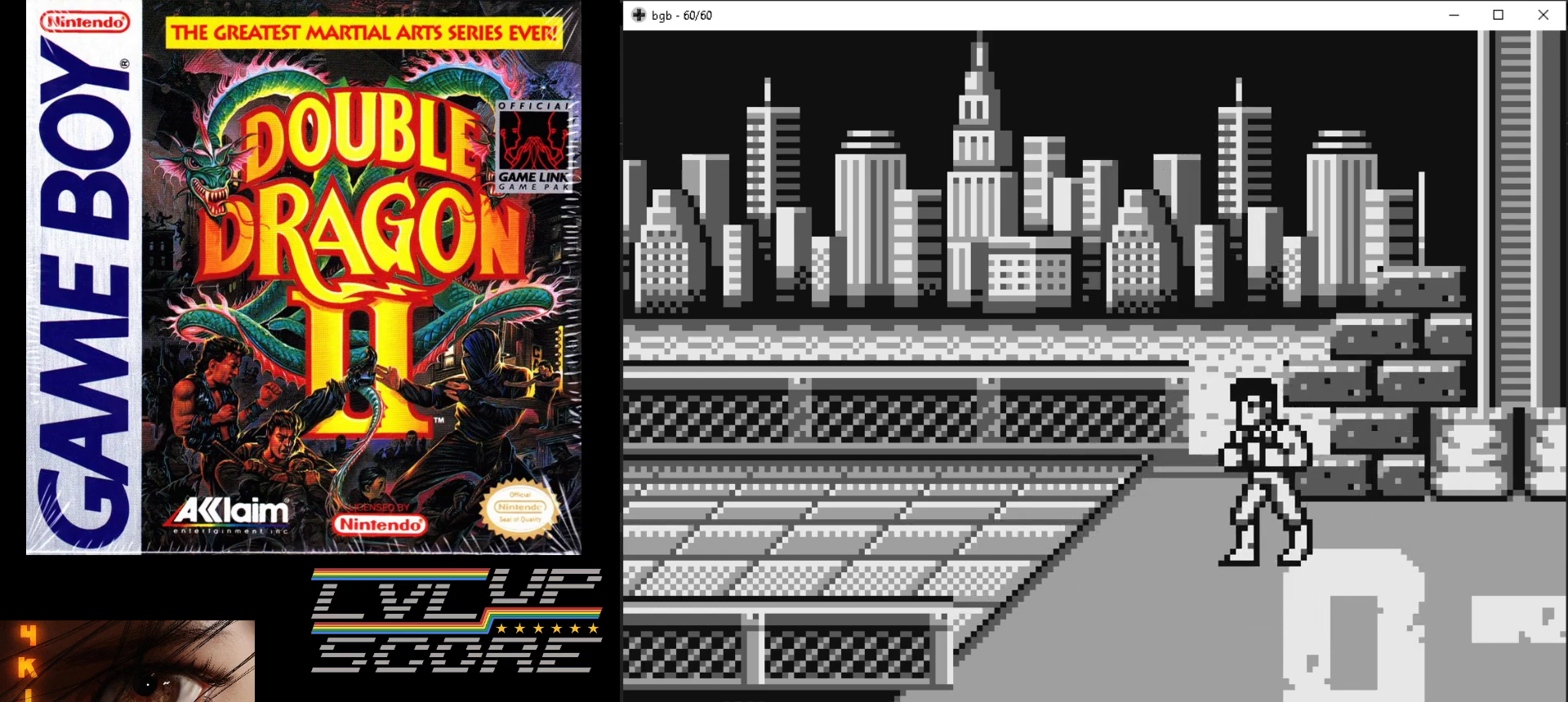
{"buttons": ["DPAD_RIGHT"], "events": [[133, "DPAD_LEFT", "up"], [150, "DPAD_DOWN", "down"], [217, "DPAD_DOWN", "up"], [217, "DPAD_RIGHT", "down"]]}
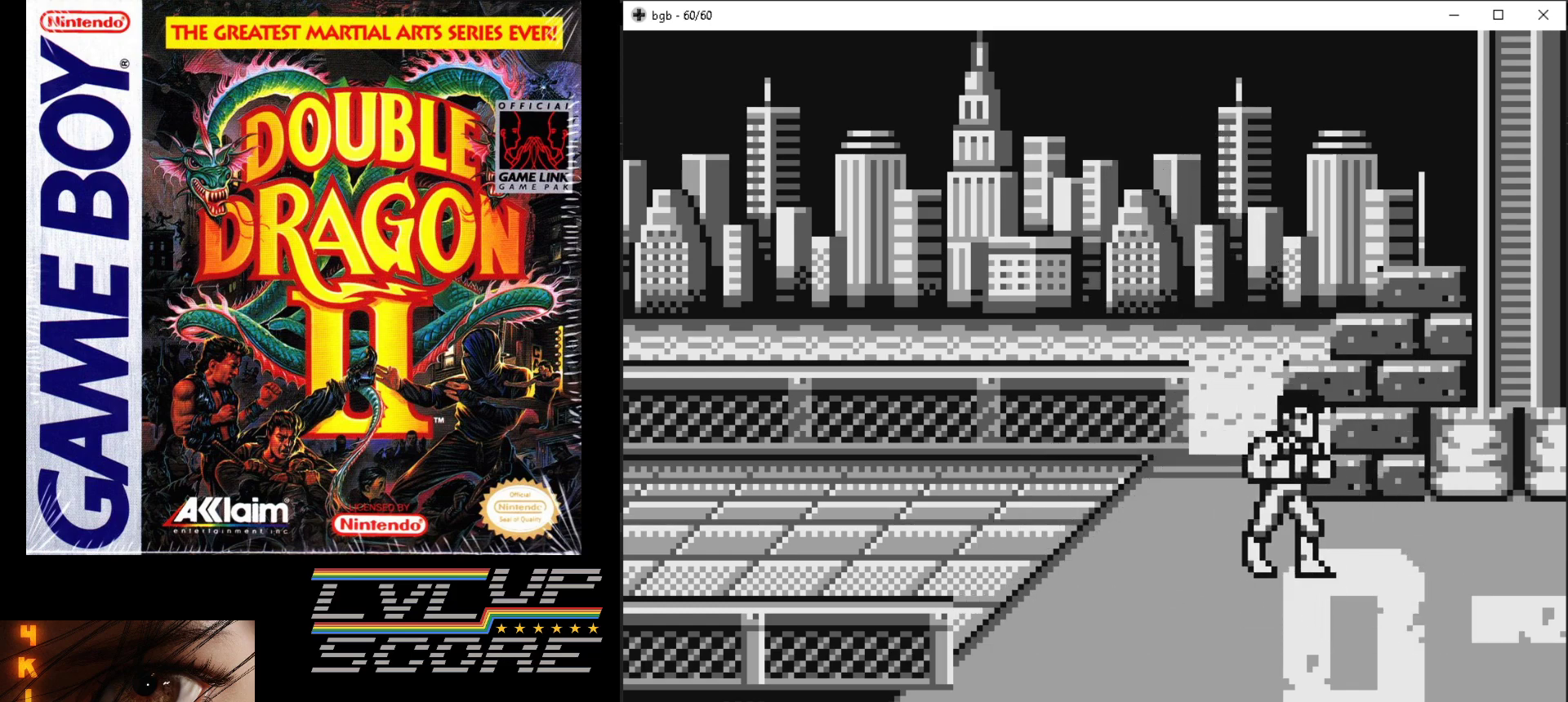
{"buttons": ["DPAD_RIGHT"], "events": [[83, "DPAD_UP", "down"], [283, "DPAD_UP", "up"]]}
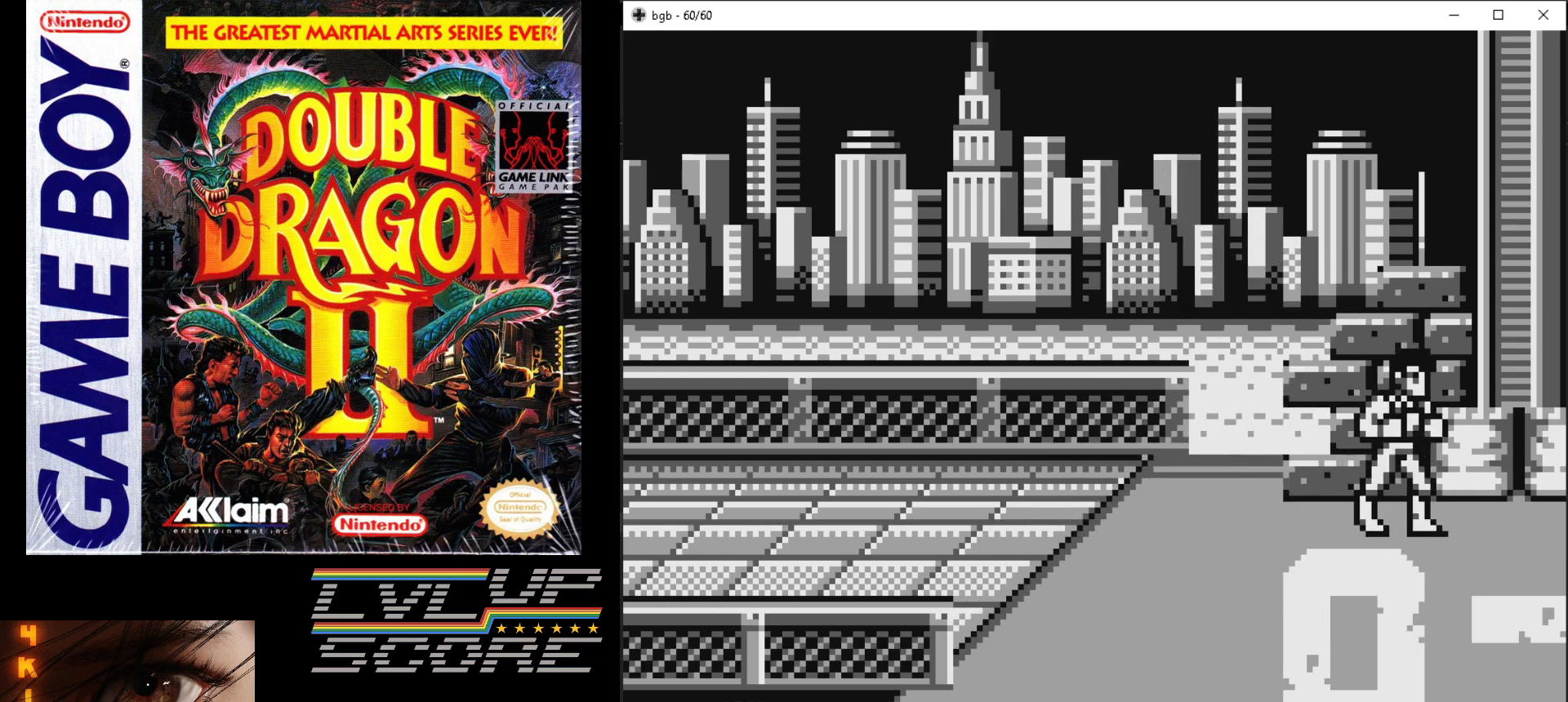
{"buttons": ["DPAD_LEFT"], "events": [[33, "DPAD_RIGHT", "up"], [250, "DPAD_LEFT", "down"]]}
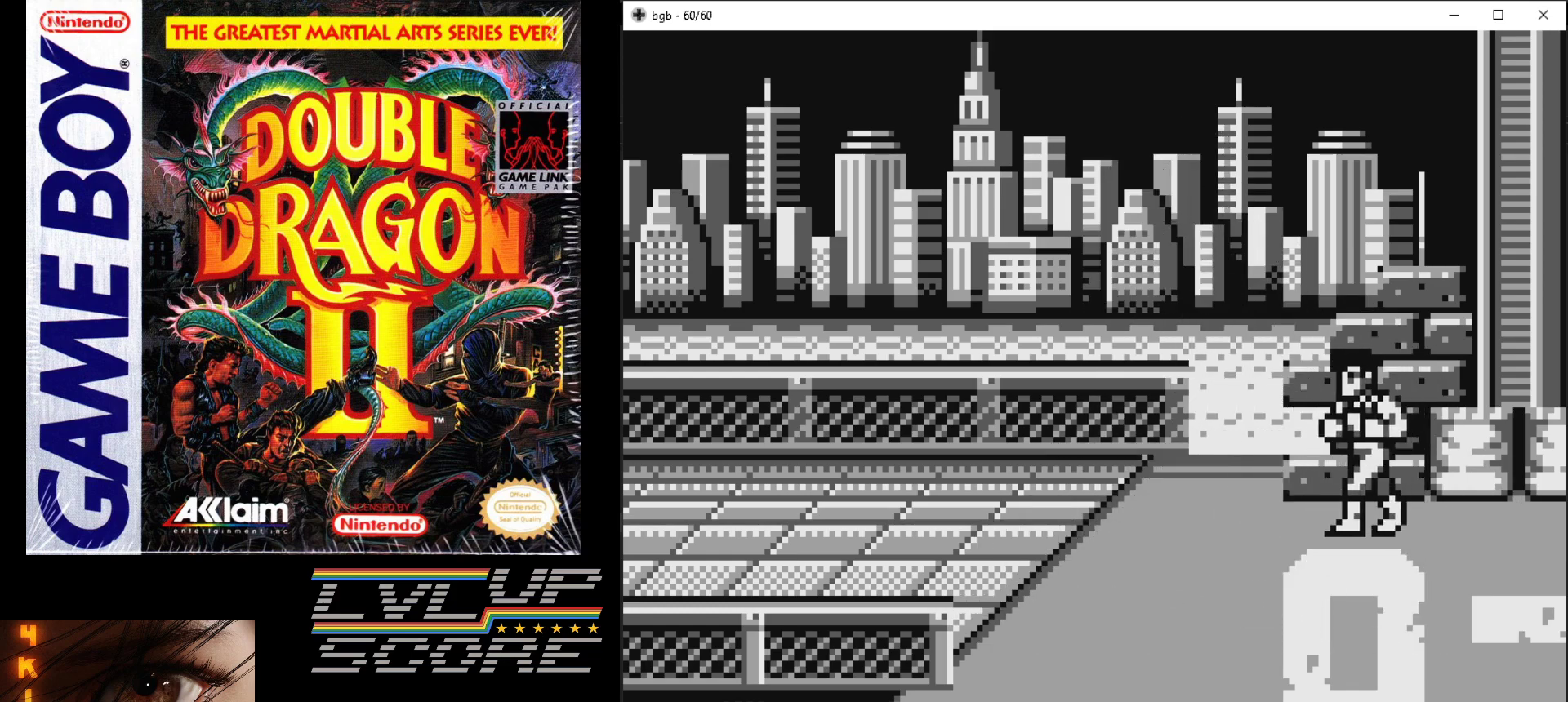
{"buttons": ["DPAD_LEFT"], "events": []}
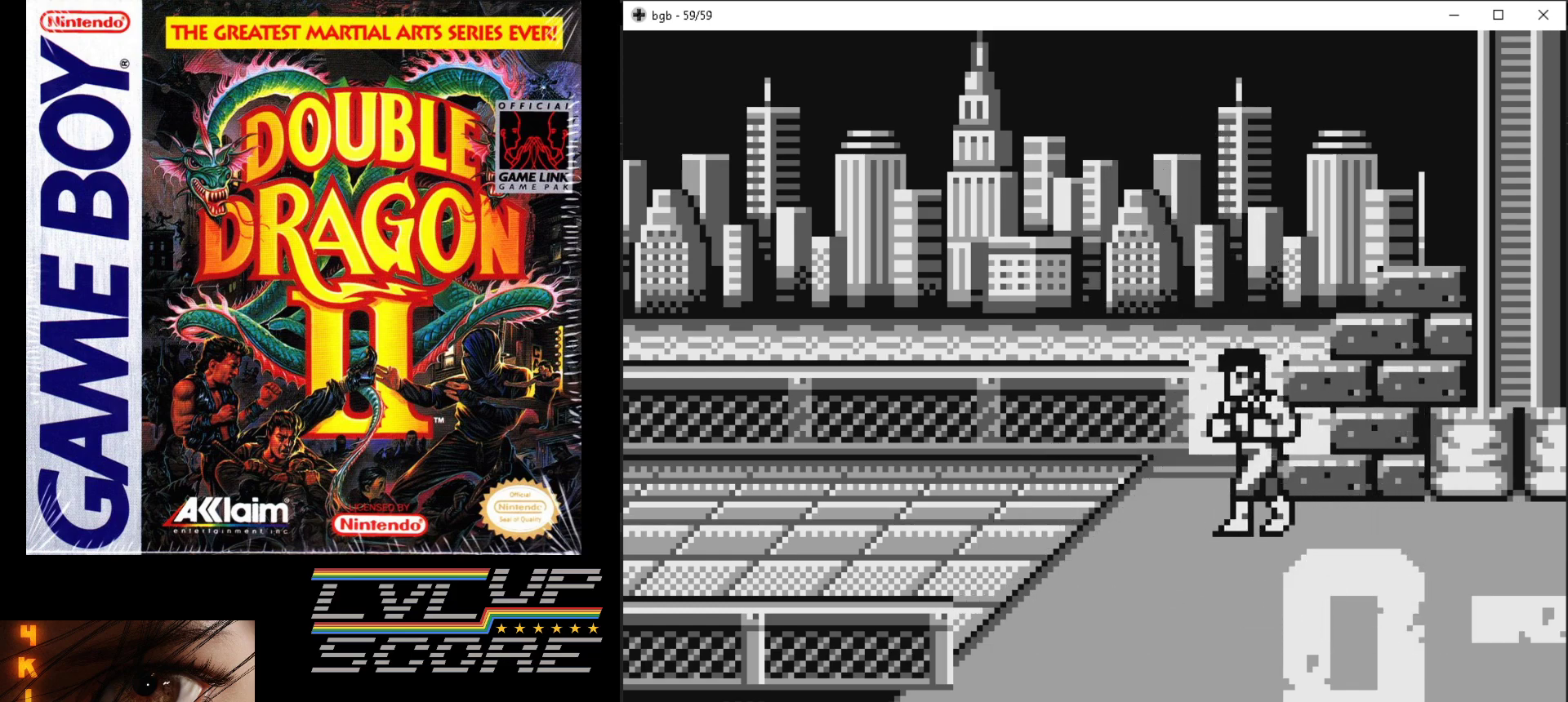
{"buttons": ["DPAD_RIGHT"], "events": [[233, "DPAD_LEFT", "up"], [350, "DPAD_RIGHT", "down"]]}
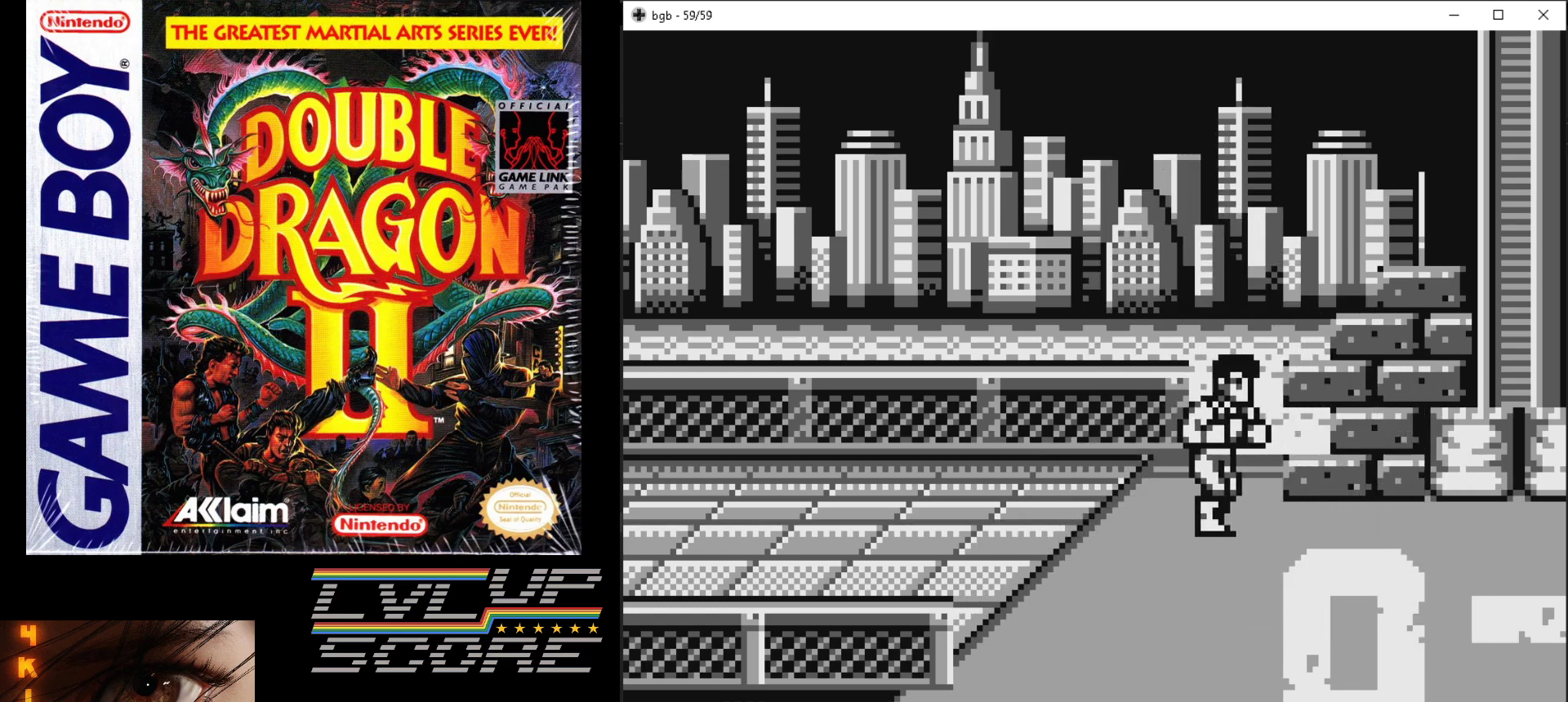
{"buttons": ["DPAD_RIGHT"], "events": []}
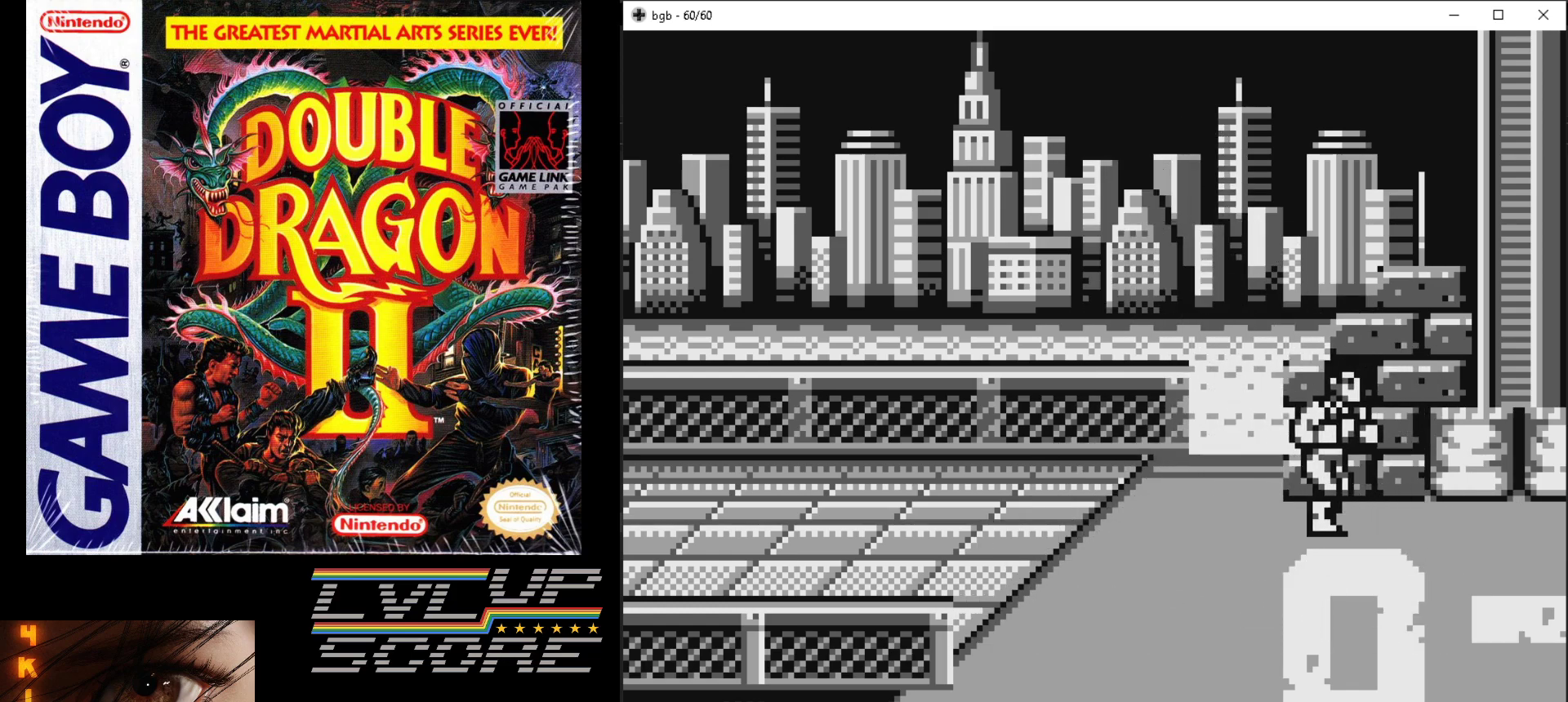
{"buttons": ["DPAD_LEFT"], "events": [[333, "DPAD_RIGHT", "up"], [350, "DPAD_LEFT", "down"]]}
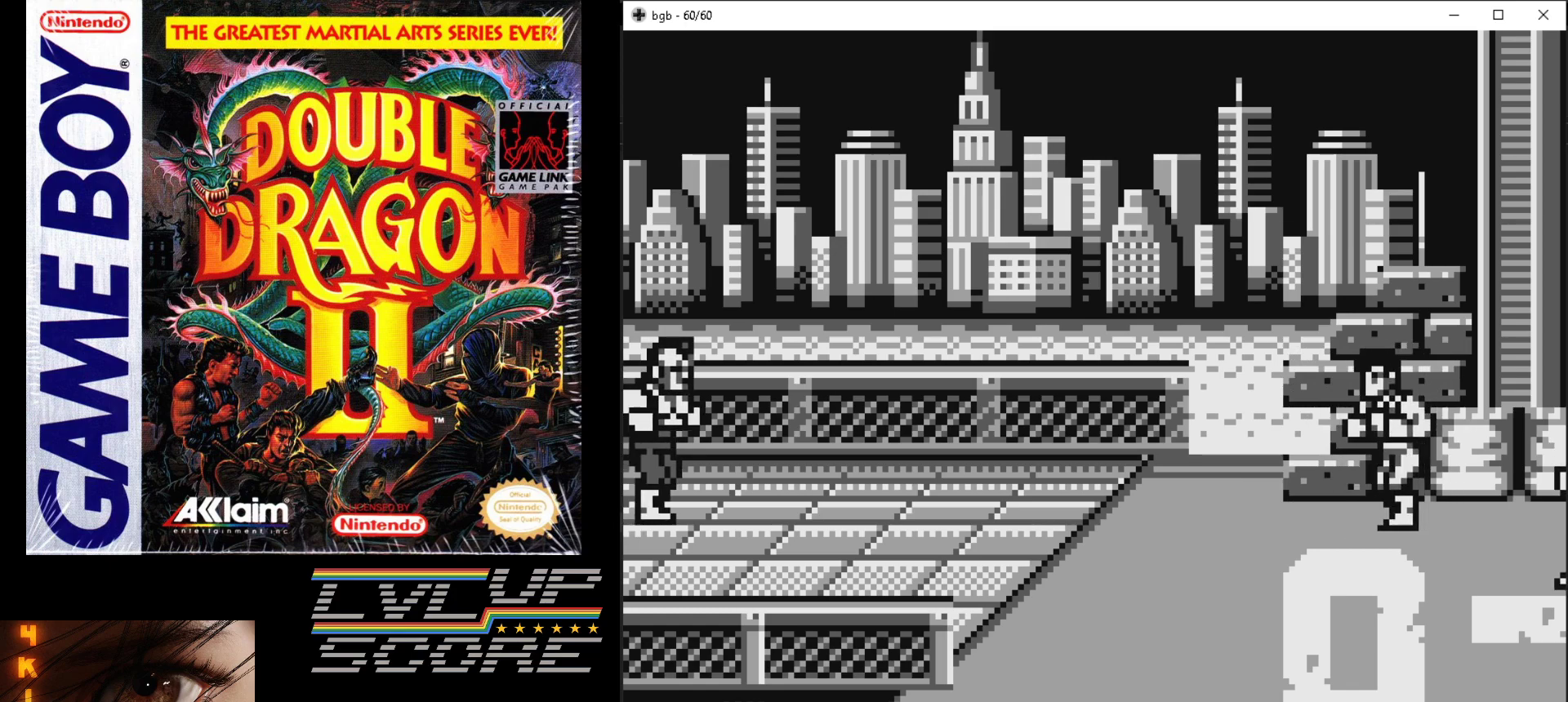
{"buttons": ["DPAD_RIGHT"], "events": [[350, "DPAD_DOWN", "down"], [383, "DPAD_LEFT", "up"], [400, "DPAD_RIGHT", "down"], [433, "DPAD_DOWN", "up"]]}
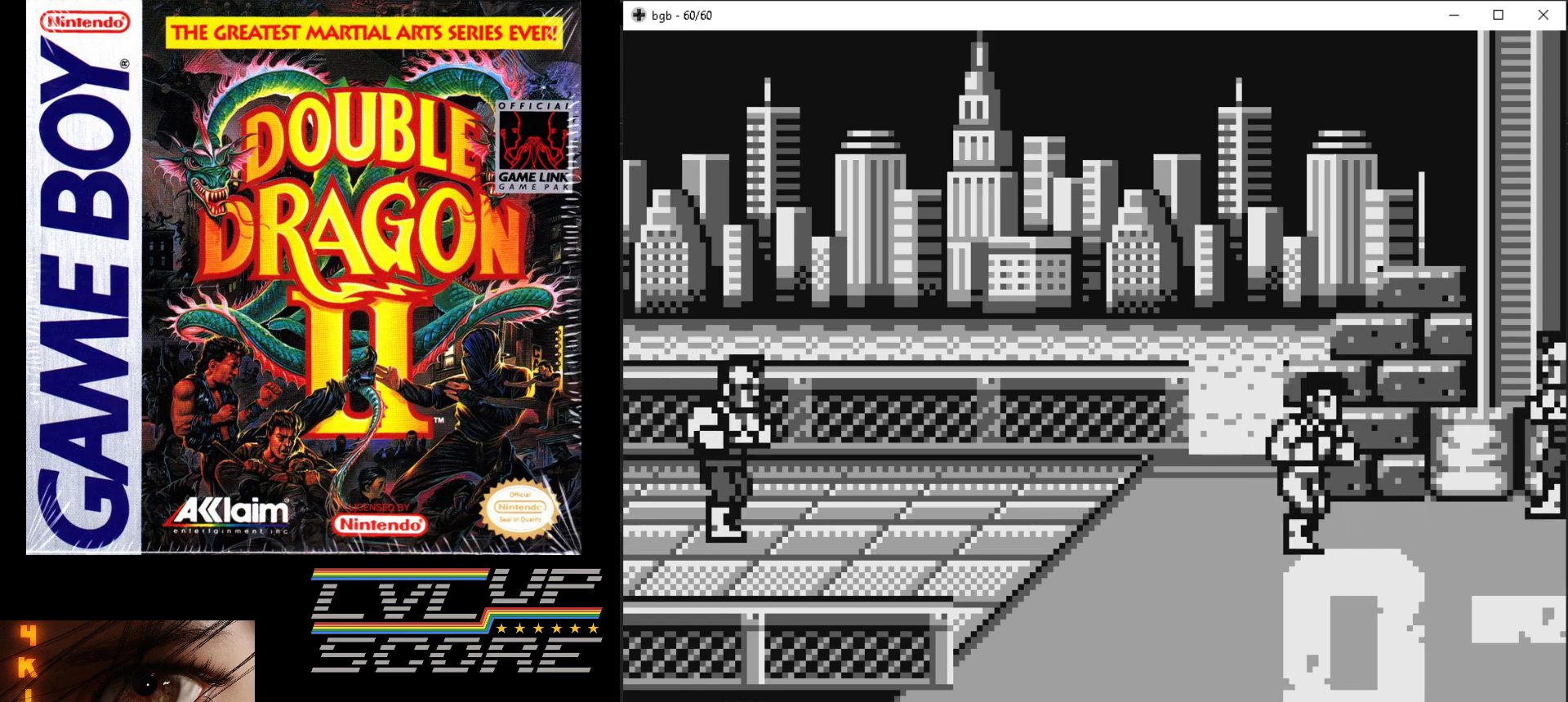
{"buttons": ["A", "B"], "events": [[250, "DPAD_UP", "down"], [333, "DPAD_UP", "up"], [400, "A", "down"], [400, "B", "down"], [400, "DPAD_RIGHT", "up"]]}